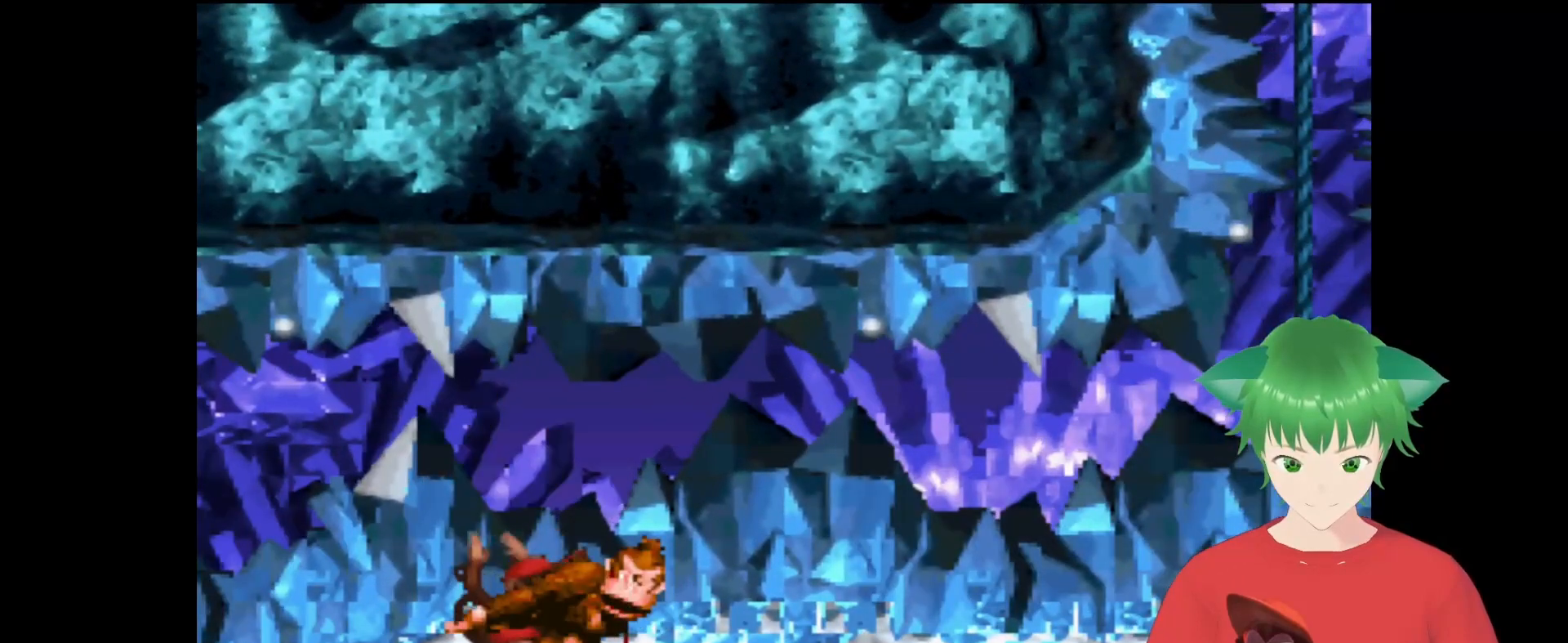
Gameplay with a controller (Nintendo layout); each line is a JSON object with the inputs held at the frame after it. "events" lists button and stick changes between this image and that frame as [ms after this image, input, new state], when the widget could be followed in between. Not read: L3 R3.
{"buttons": ["Y", "DPAD_DOWN", "DPAD_RIGHT"], "events": [[133, "DPAD_RIGHT", "down"], [300, "Y", "down"], [500, "DPAD_DOWN", "down"]]}
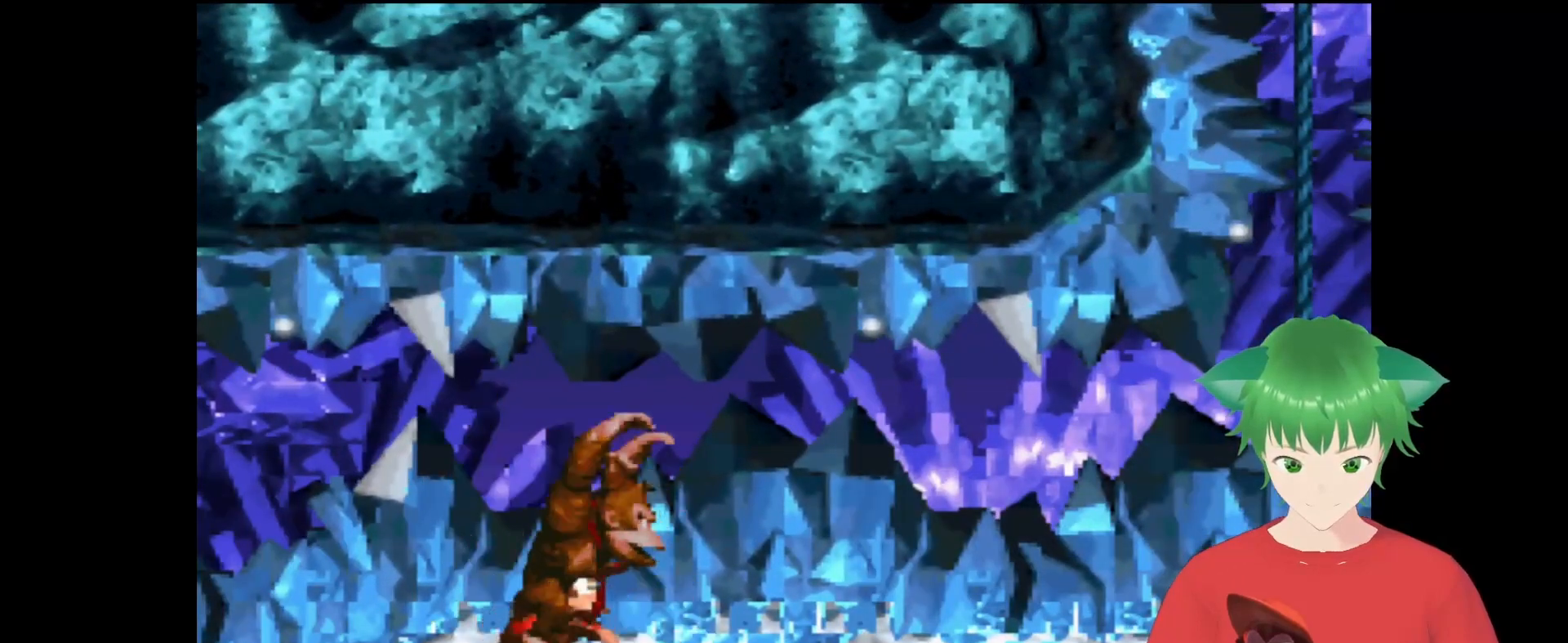
{"buttons": ["Y", "DPAD_RIGHT"], "events": [[333, "DPAD_DOWN", "up"], [400, "DPAD_DOWN", "down"], [433, "DPAD_DOWN", "up"]]}
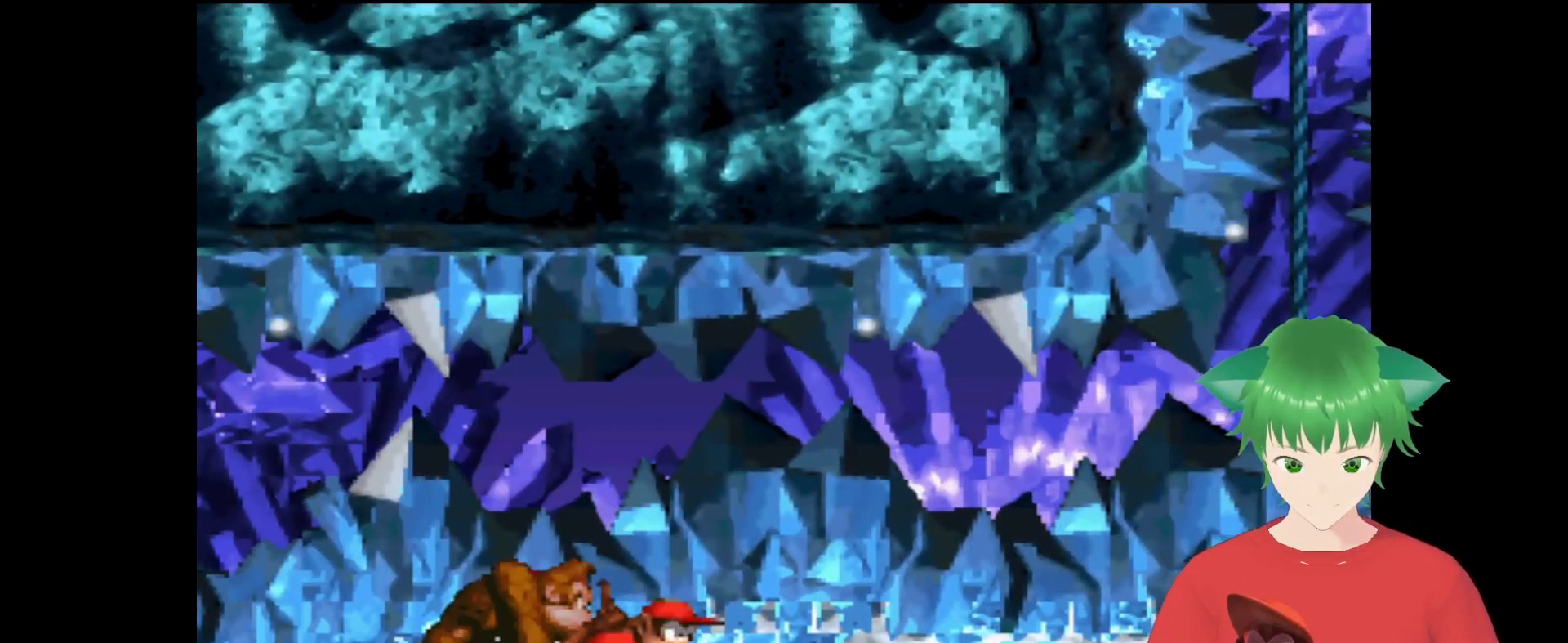
{"buttons": ["Y", "DPAD_RIGHT"], "events": []}
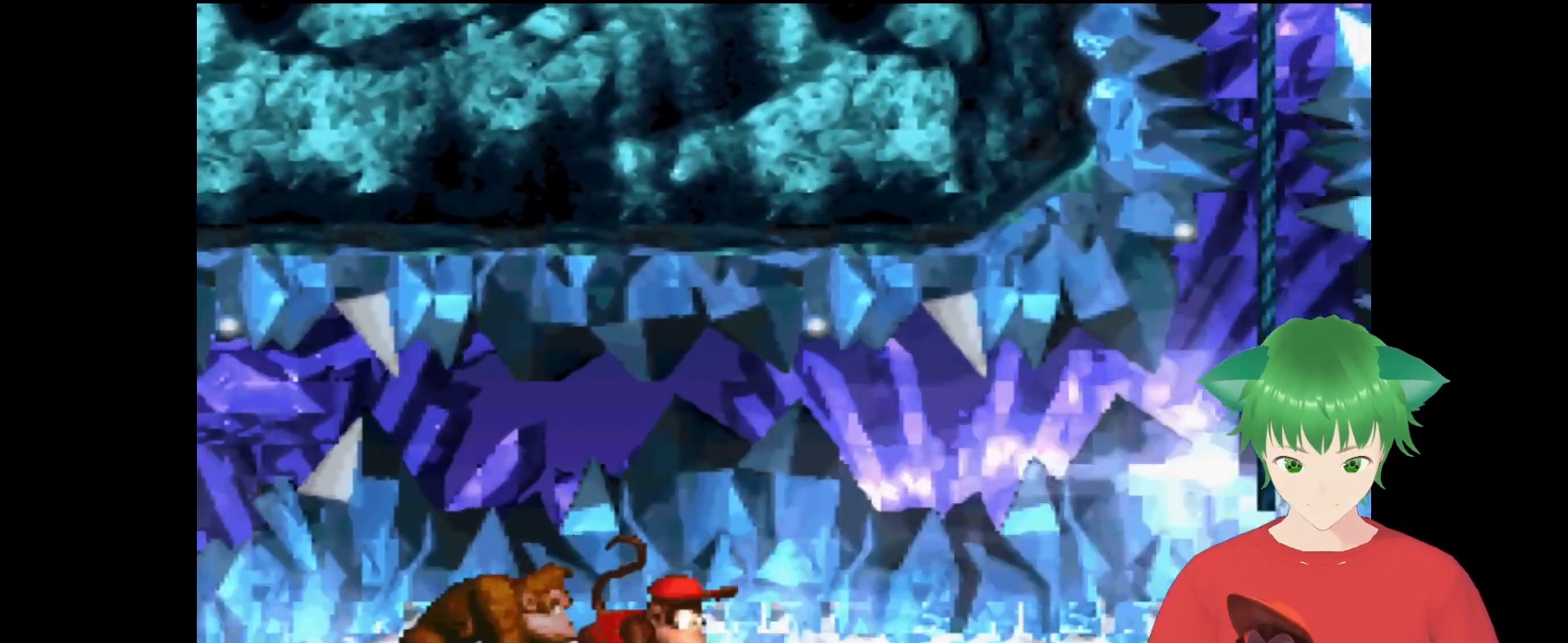
{"buttons": ["Y", "DPAD_RIGHT"], "events": [[233, "DPAD_RIGHT", "up"], [467, "DPAD_RIGHT", "down"]]}
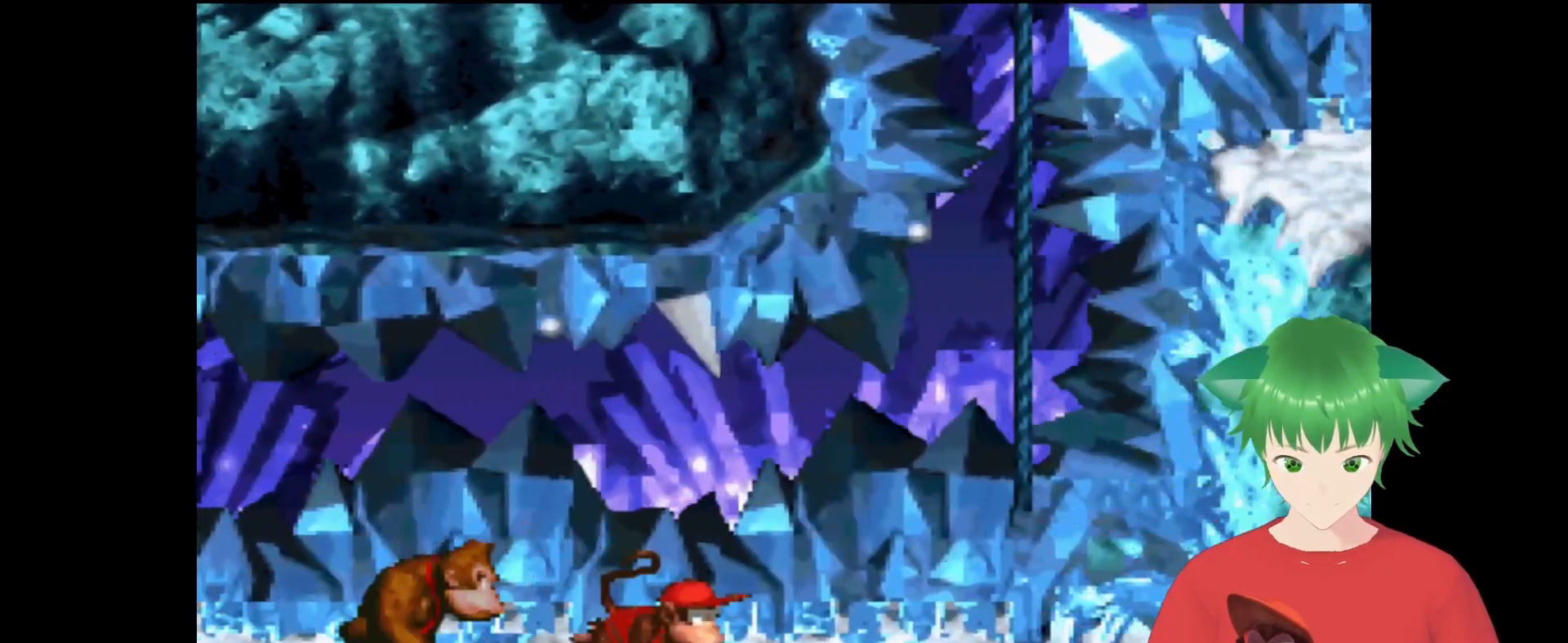
{"buttons": ["B", "Y", "DPAD_UP", "DPAD_RIGHT"], "events": [[100, "DPAD_RIGHT", "up"], [300, "DPAD_RIGHT", "down"], [333, "B", "down"], [400, "DPAD_UP", "down"]]}
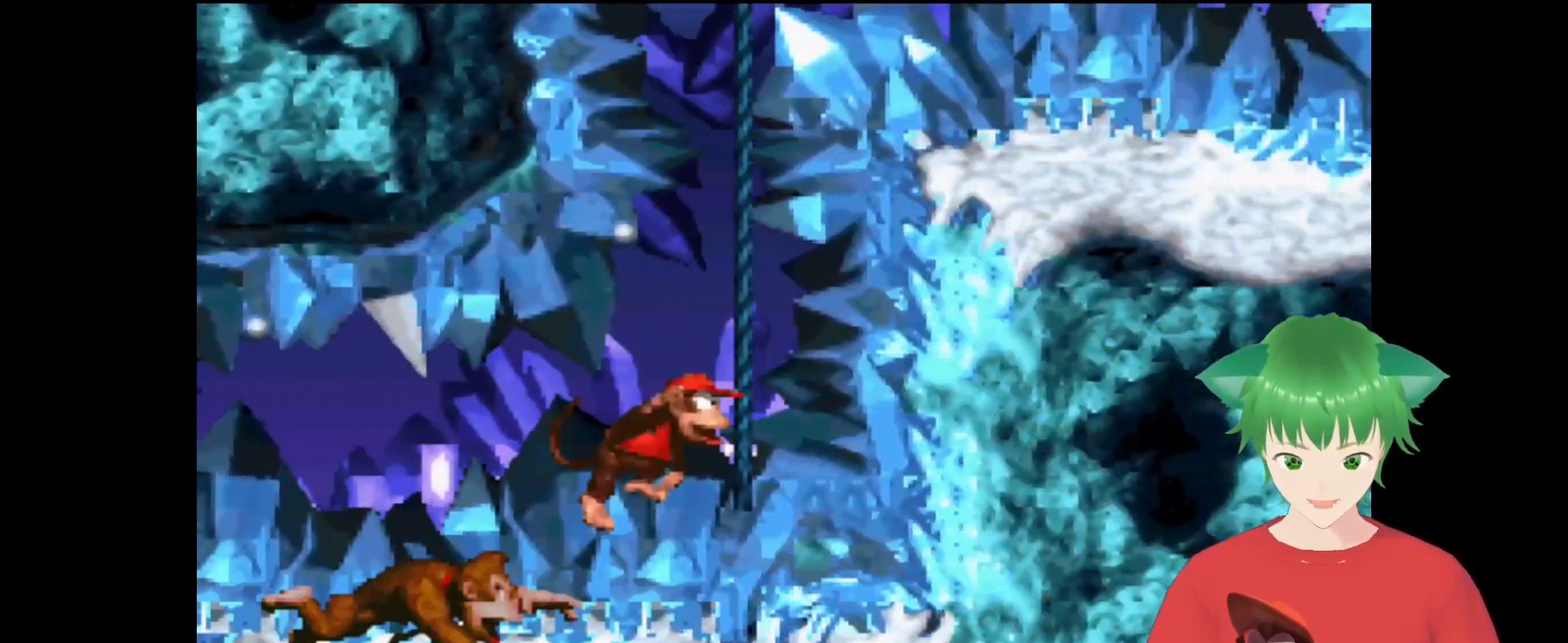
{"buttons": ["Y"], "events": [[233, "B", "up"], [233, "DPAD_RIGHT", "up"], [233, "DPAD_UP", "up"]]}
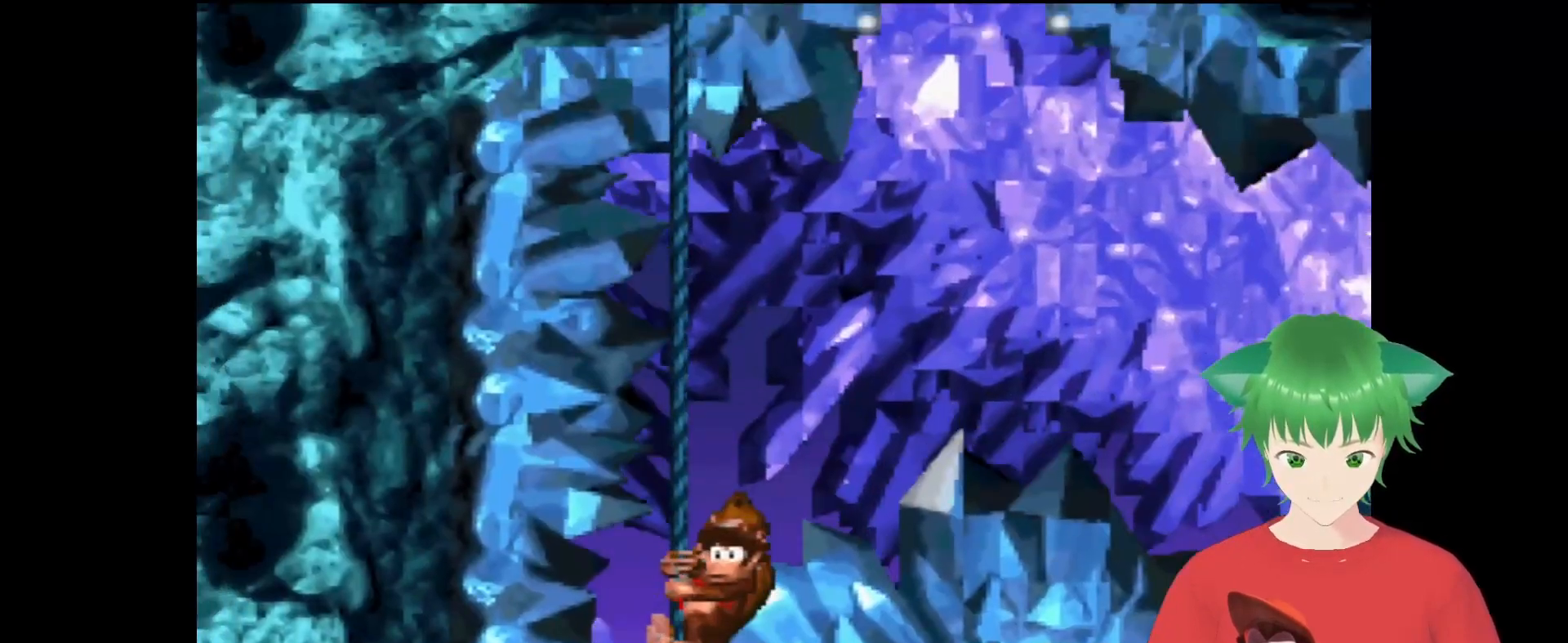
{"buttons": ["Y", "DPAD_RIGHT"], "events": [[400, "DPAD_RIGHT", "down"]]}
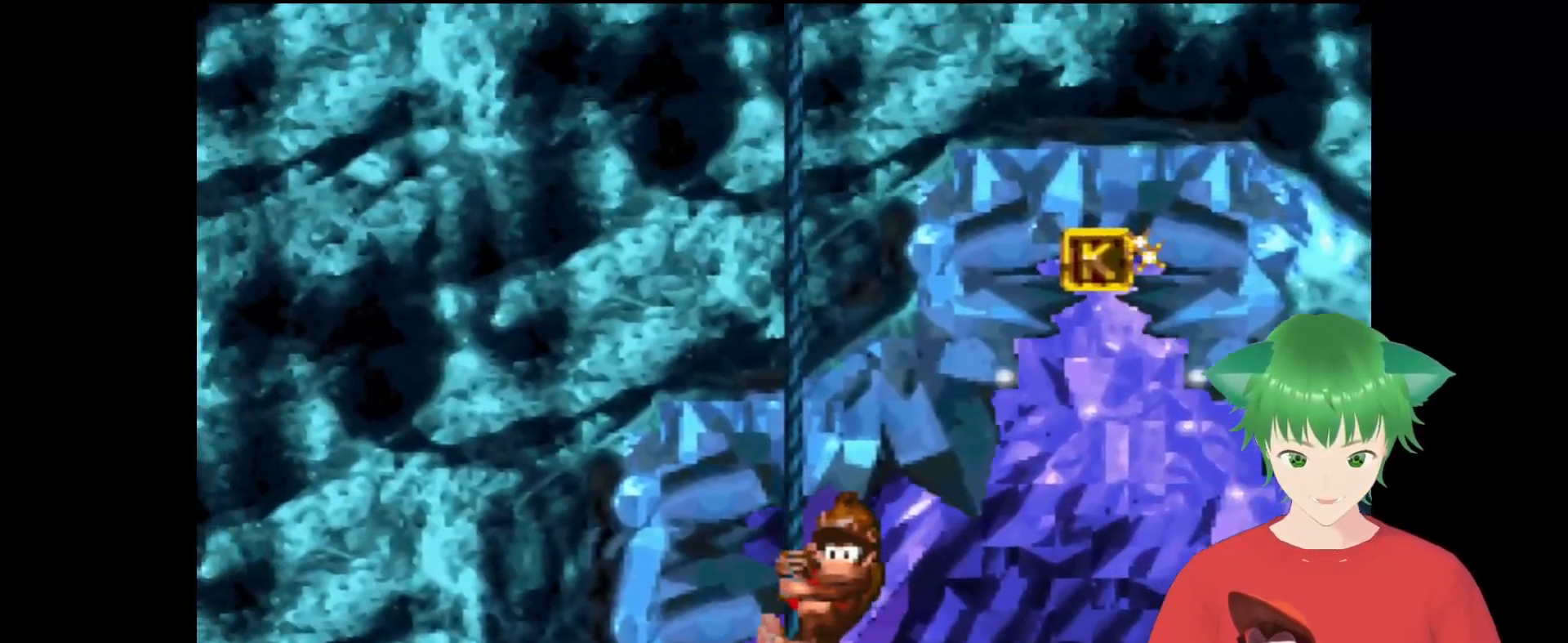
{"buttons": ["B", "Y", "DPAD_RIGHT"], "events": [[67, "B", "down"]]}
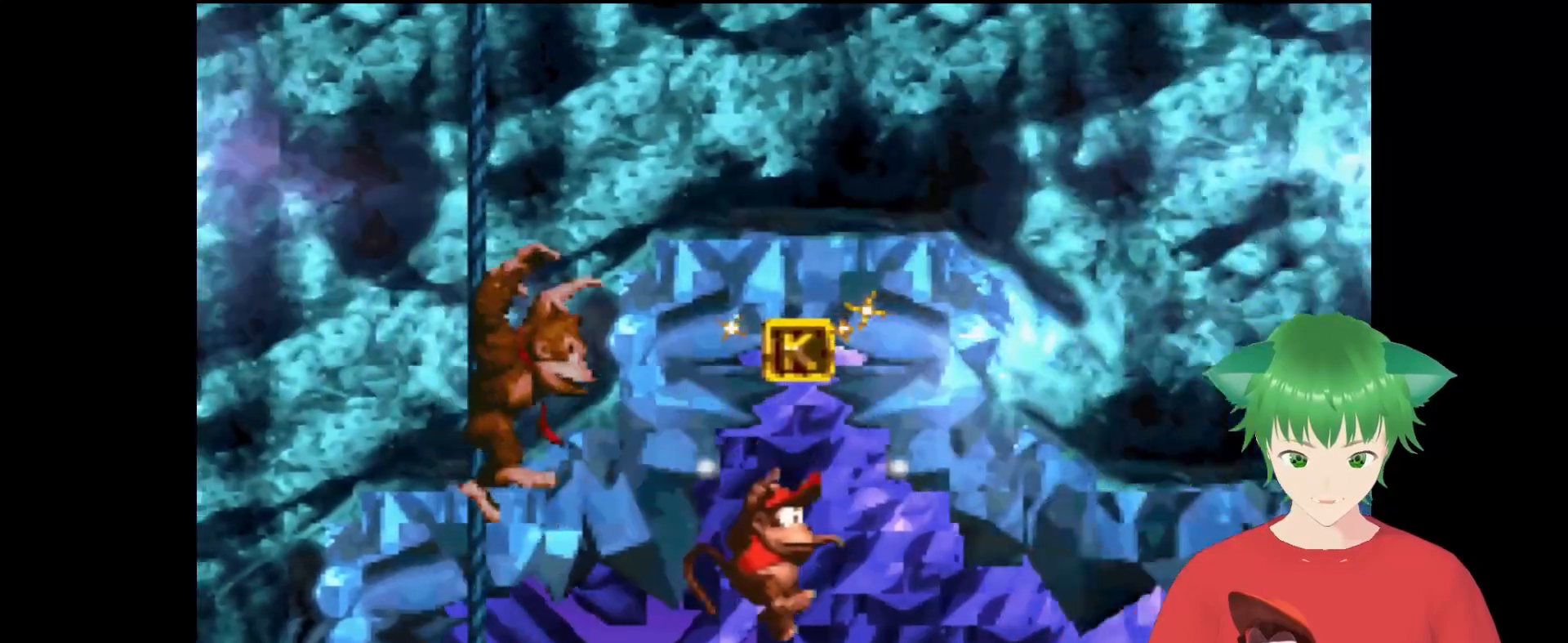
{"buttons": ["Y"], "events": [[67, "B", "up"], [67, "DPAD_RIGHT", "up"], [333, "DPAD_LEFT", "down"], [433, "DPAD_LEFT", "up"]]}
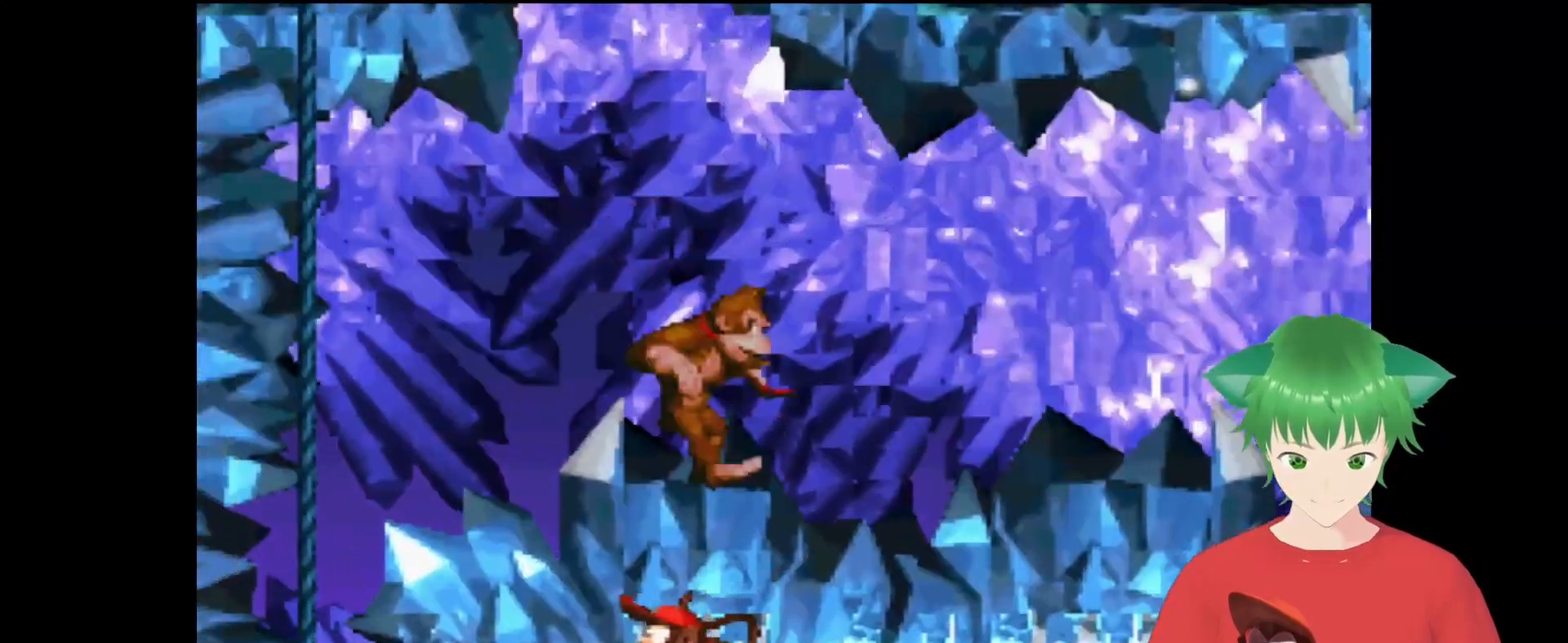
{"buttons": ["Y"], "events": [[67, "DPAD_RIGHT", "down"], [367, "DPAD_RIGHT", "up"]]}
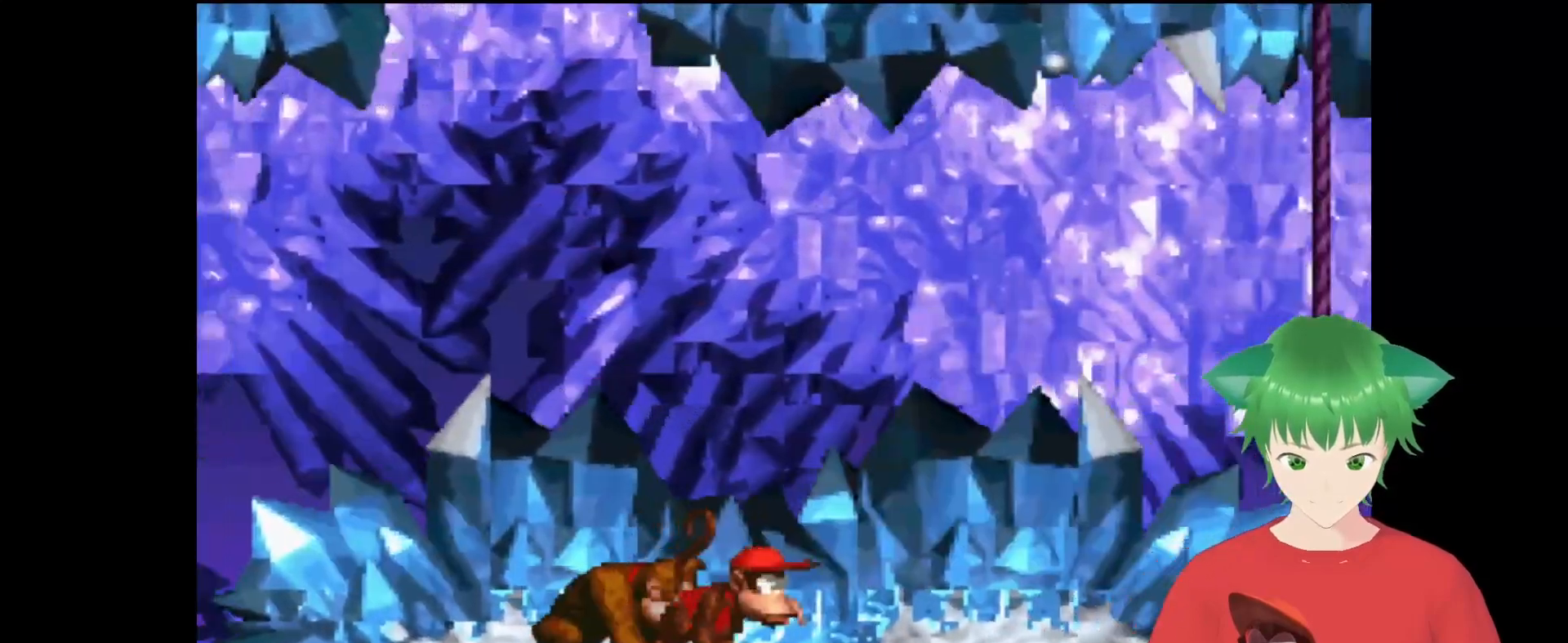
{"buttons": ["B", "Y", "DPAD_RIGHT"], "events": [[133, "DPAD_RIGHT", "down"], [467, "B", "down"]]}
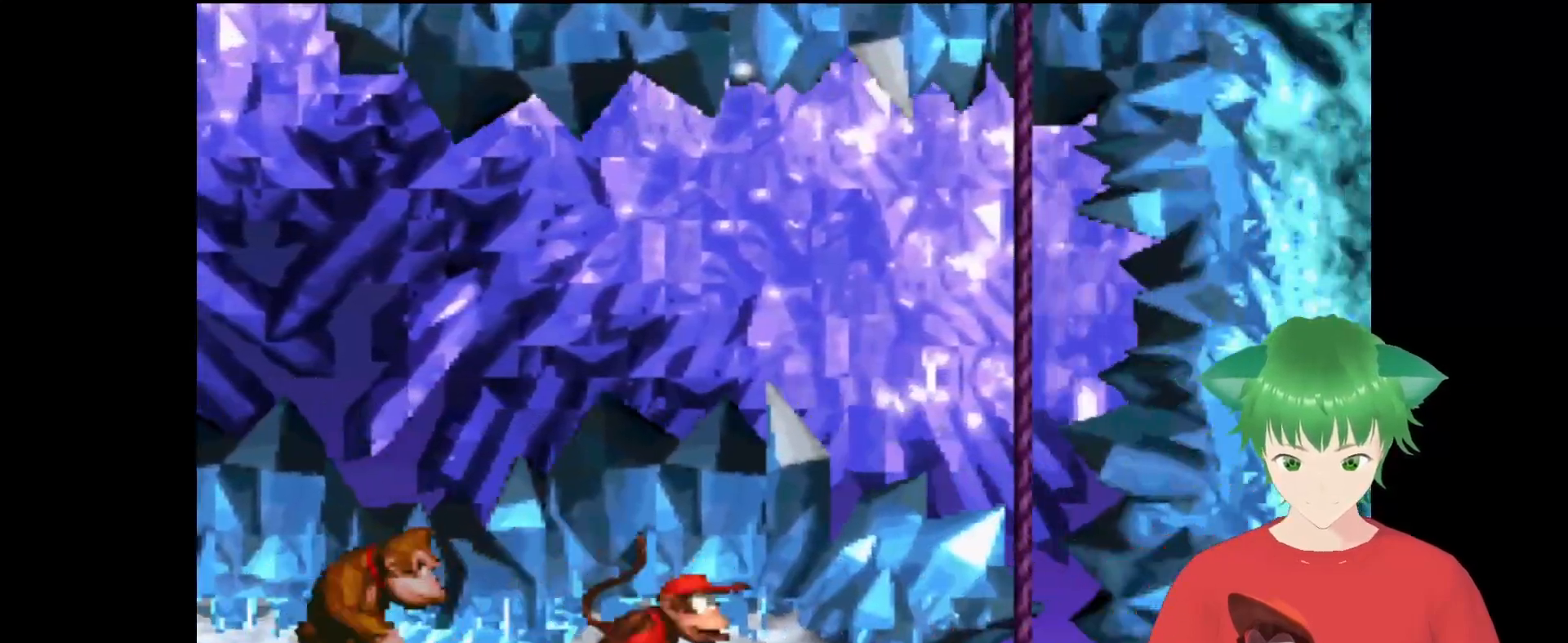
{"buttons": ["Y"], "events": [[233, "B", "up"], [467, "DPAD_RIGHT", "up"]]}
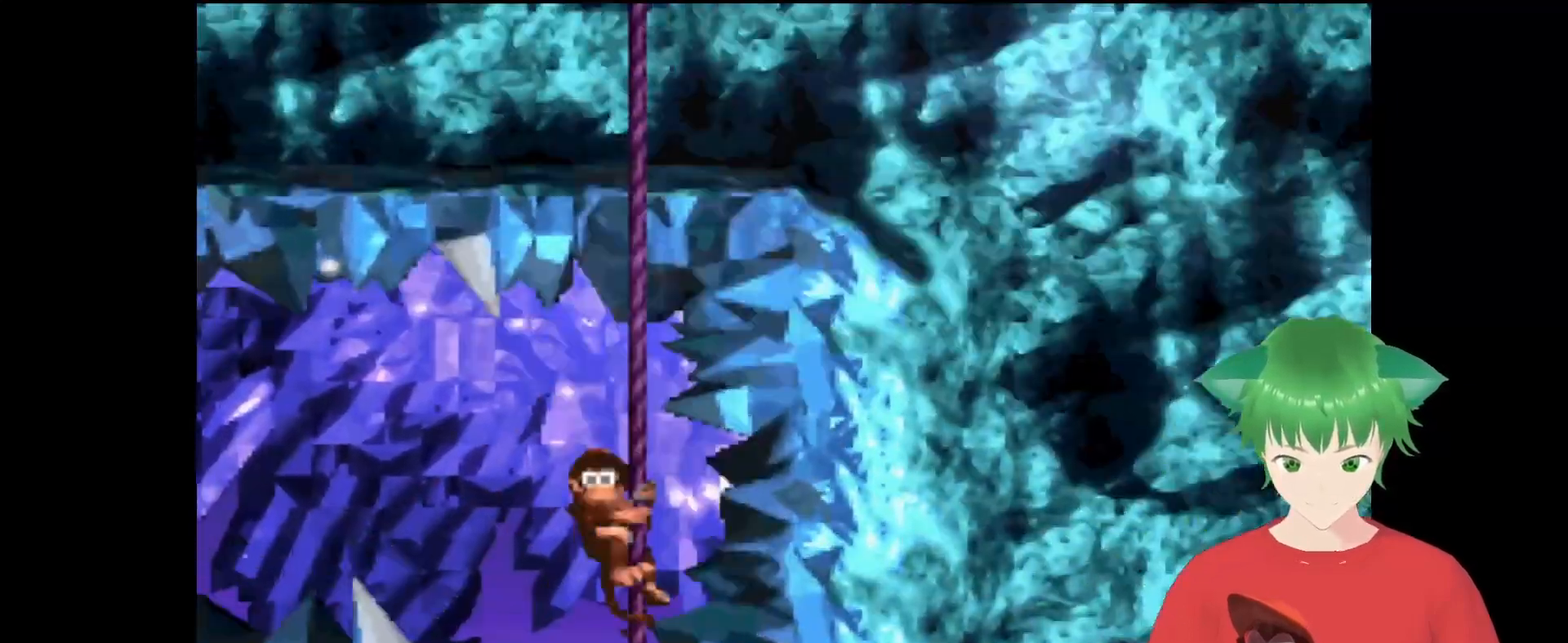
{"buttons": ["Y"], "events": [[133, "DPAD_LEFT", "down"], [333, "DPAD_LEFT", "up"]]}
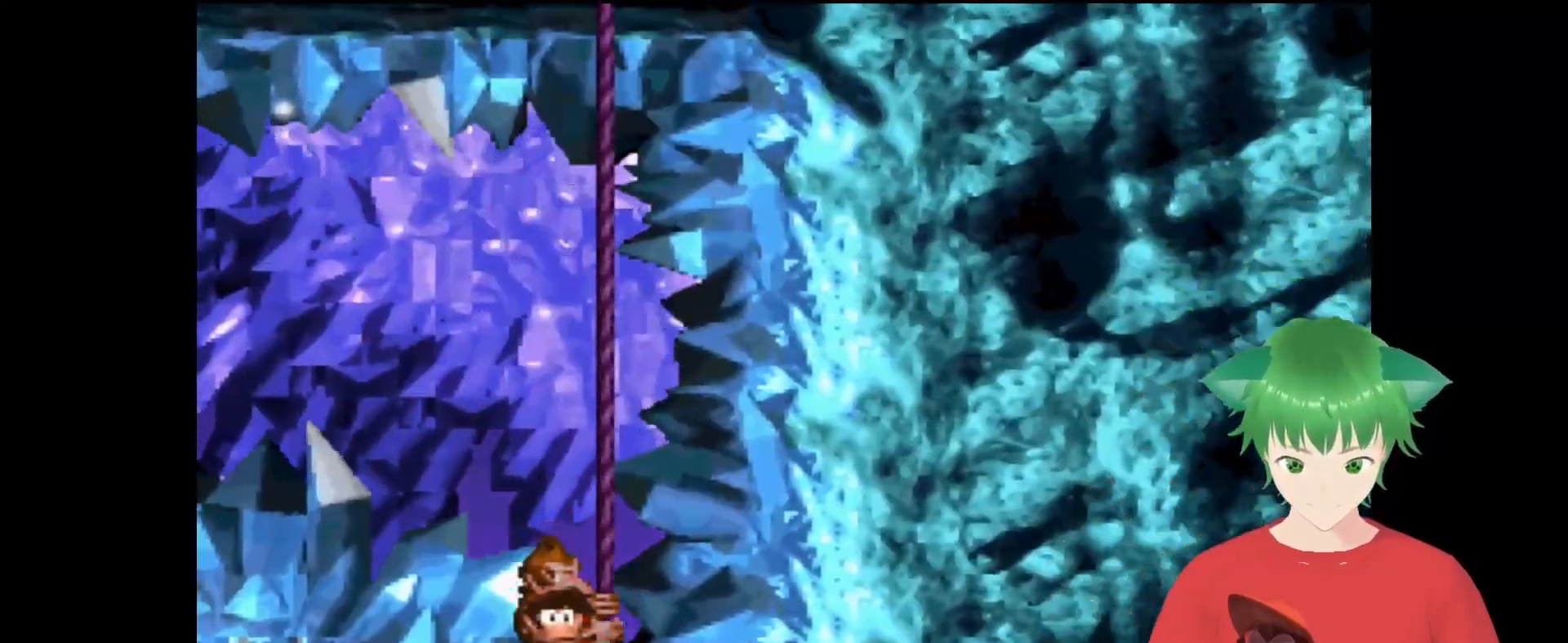
{"buttons": ["Y"], "events": []}
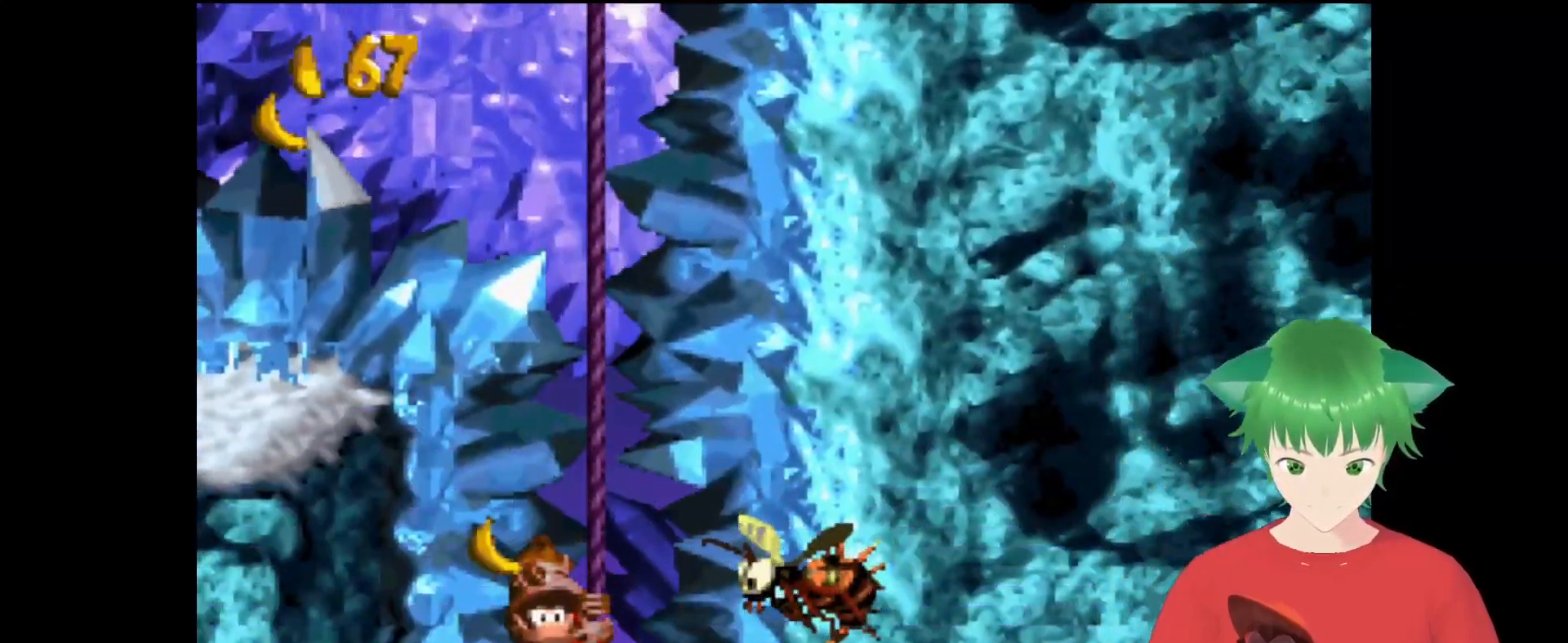
{"buttons": ["Y"], "events": []}
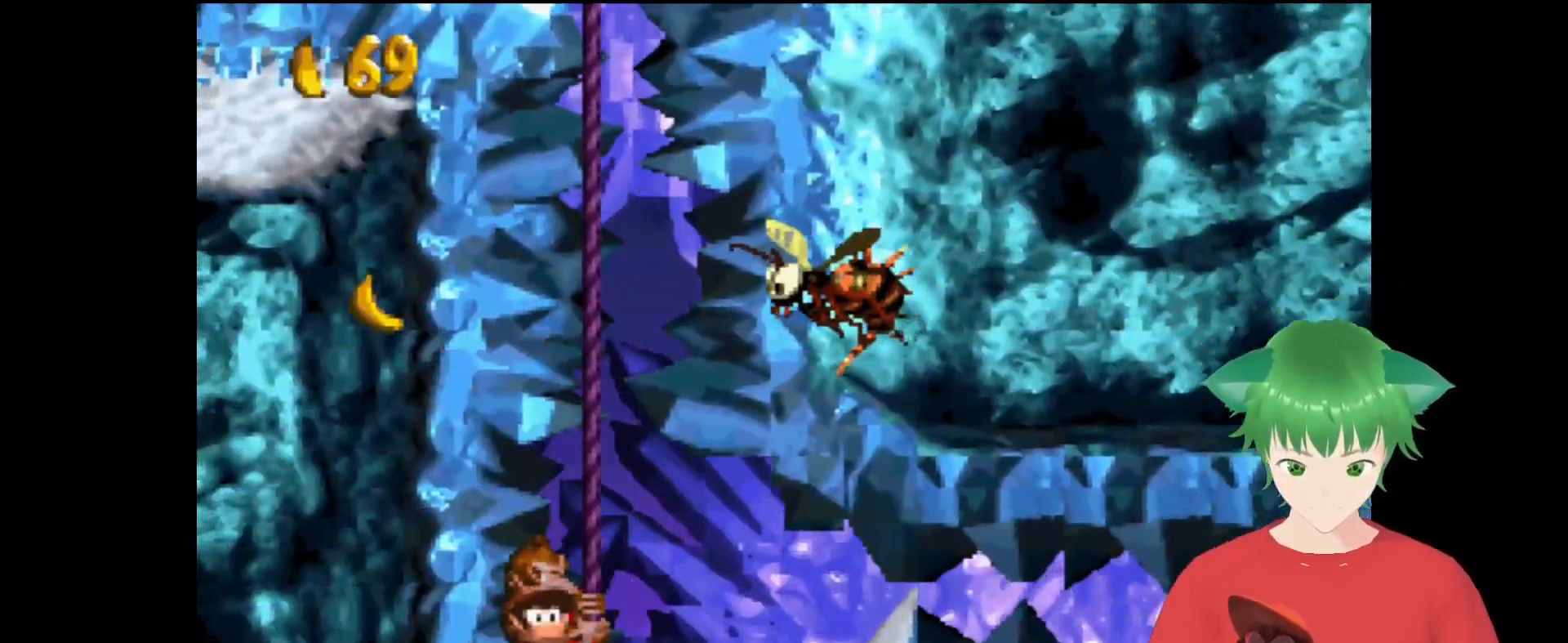
{"buttons": ["B", "Y", "DPAD_UP", "DPAD_RIGHT"], "events": [[33, "DPAD_RIGHT", "down"], [333, "B", "down"], [333, "DPAD_UP", "down"]]}
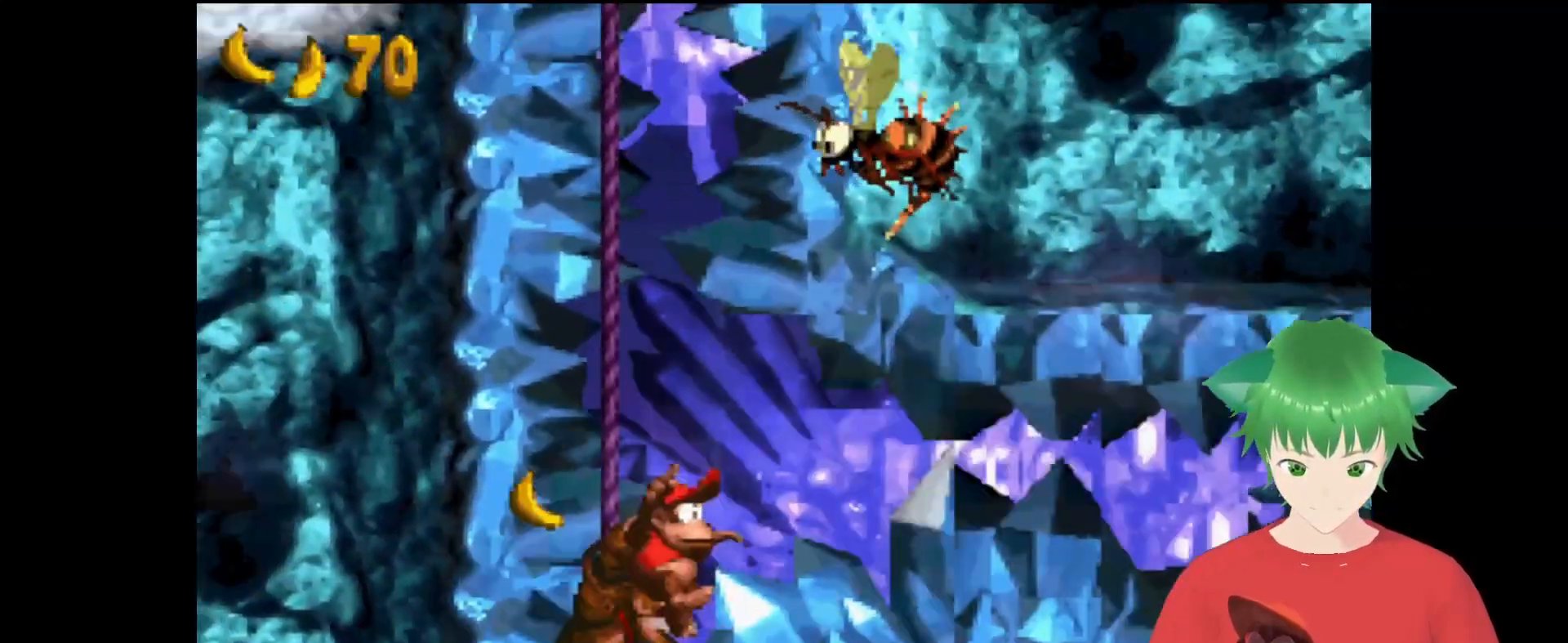
{"buttons": ["Y", "DPAD_UP", "DPAD_RIGHT"], "events": [[133, "B", "up"]]}
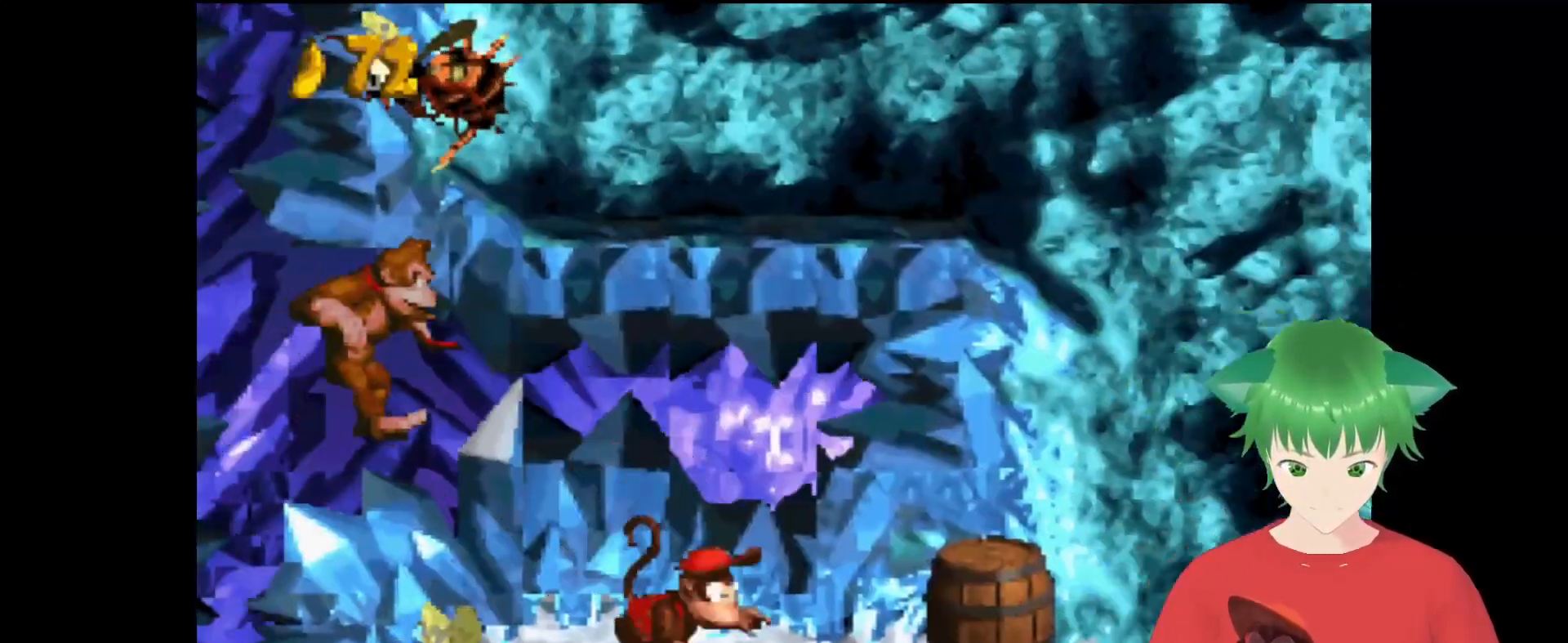
{"buttons": ["Y", "DPAD_UP", "DPAD_RIGHT"], "events": [[267, "DPAD_UP", "up"], [333, "DPAD_UP", "down"]]}
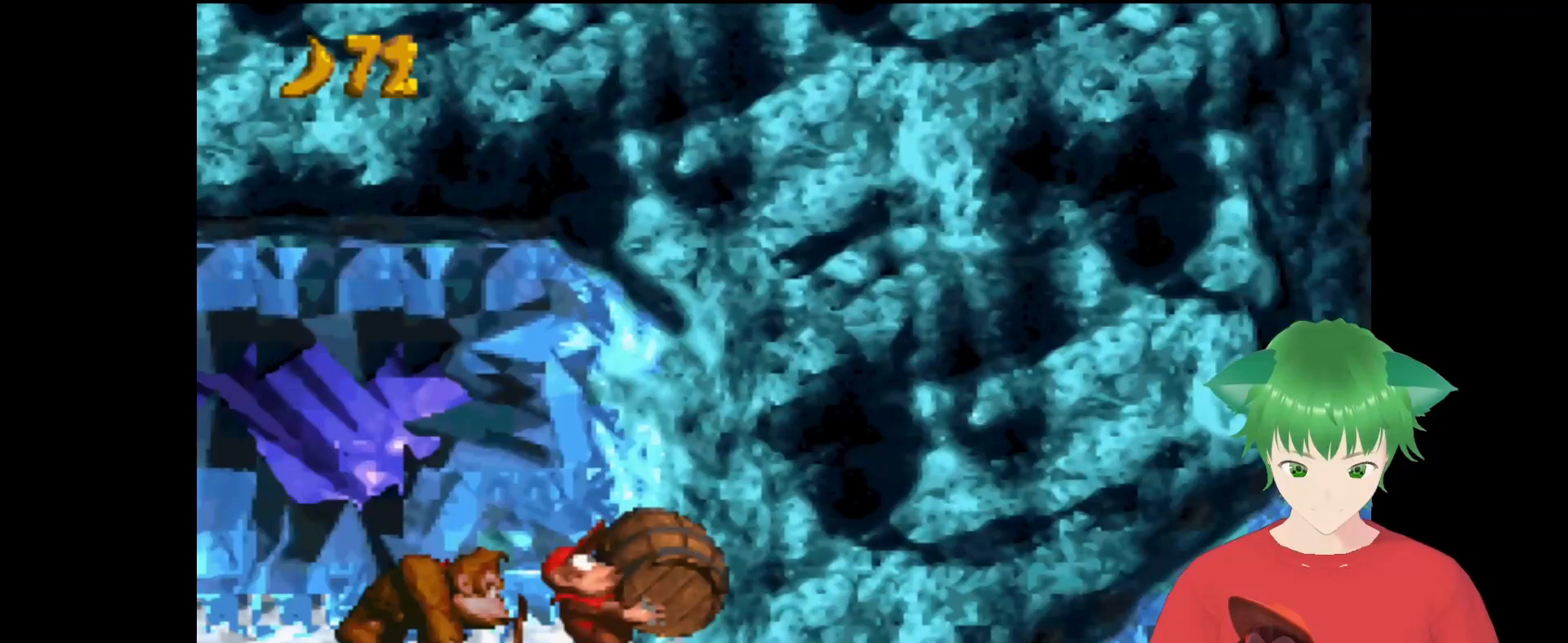
{"buttons": ["Y"], "events": [[133, "DPAD_UP", "up"], [167, "DPAD_RIGHT", "up"], [333, "DPAD_LEFT", "down"], [467, "DPAD_LEFT", "up"]]}
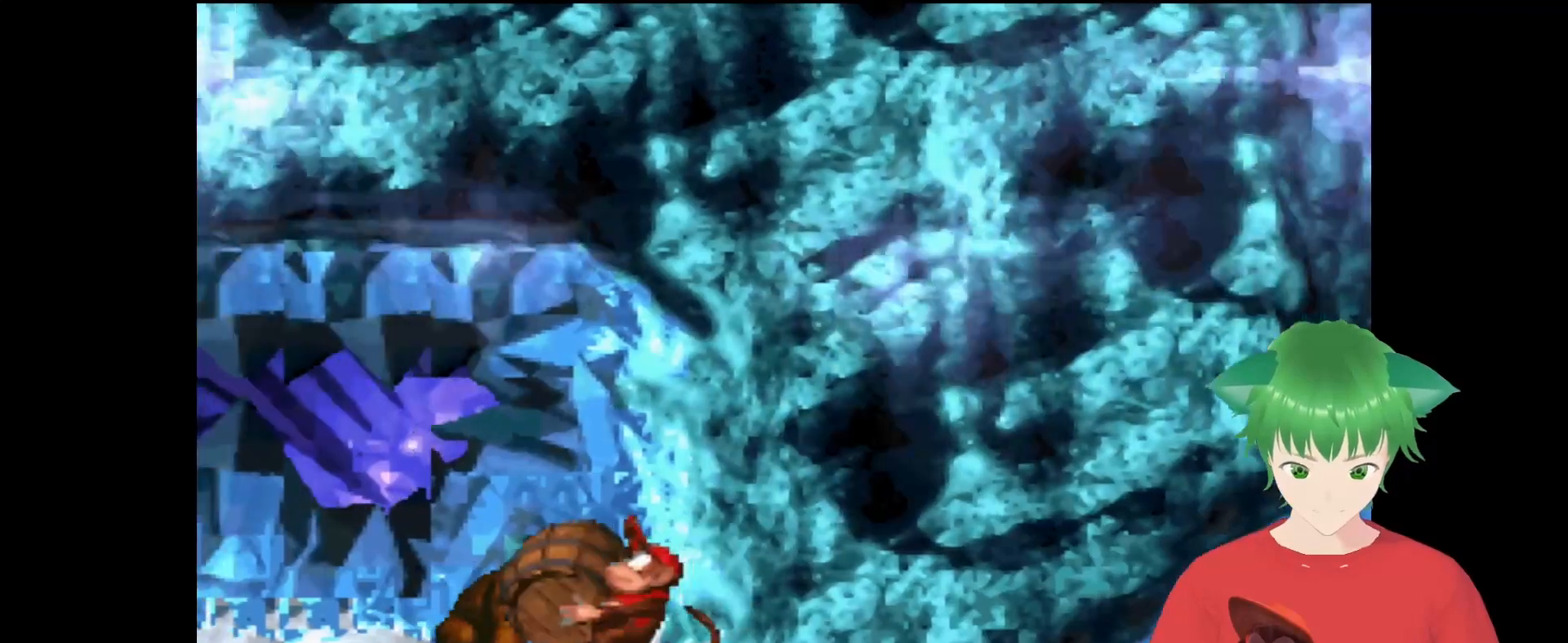
{"buttons": ["Y", "DPAD_LEFT"], "events": [[367, "DPAD_LEFT", "down"]]}
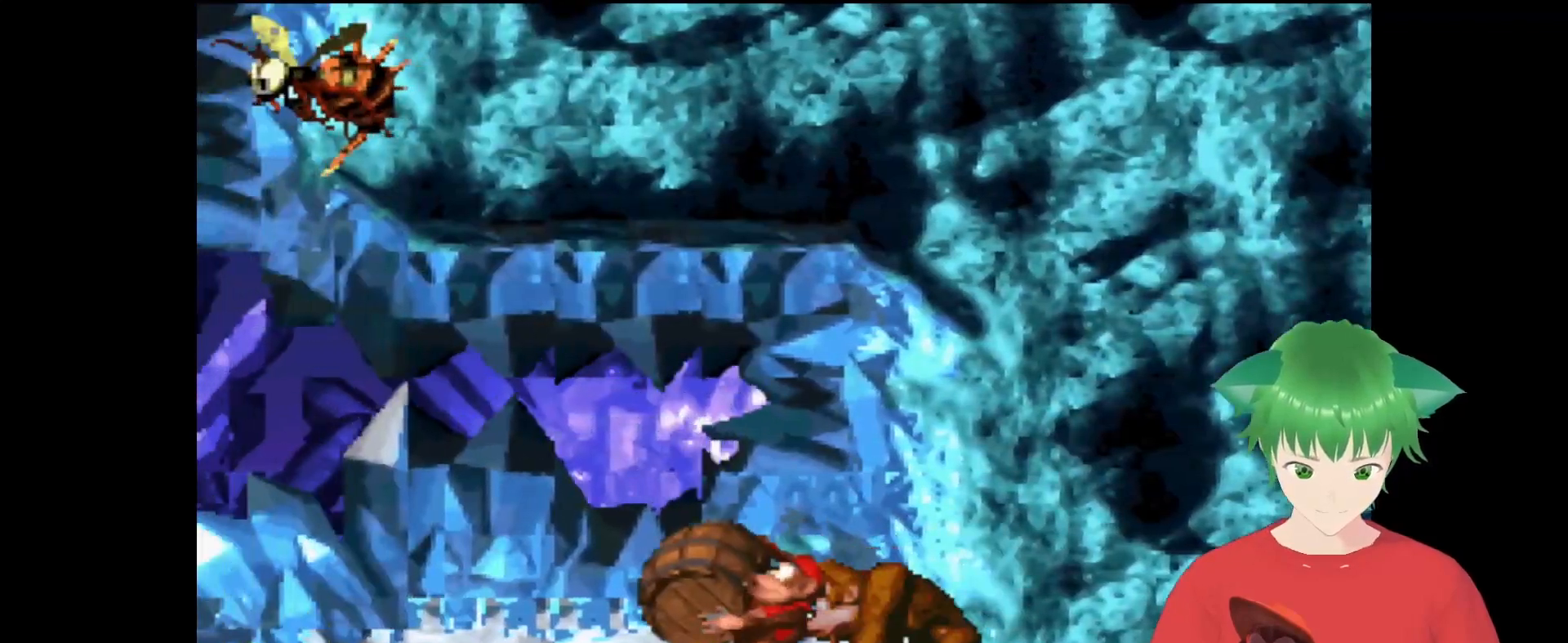
{"buttons": ["Y", "DPAD_LEFT"], "events": [[233, "B", "down"], [500, "B", "up"]]}
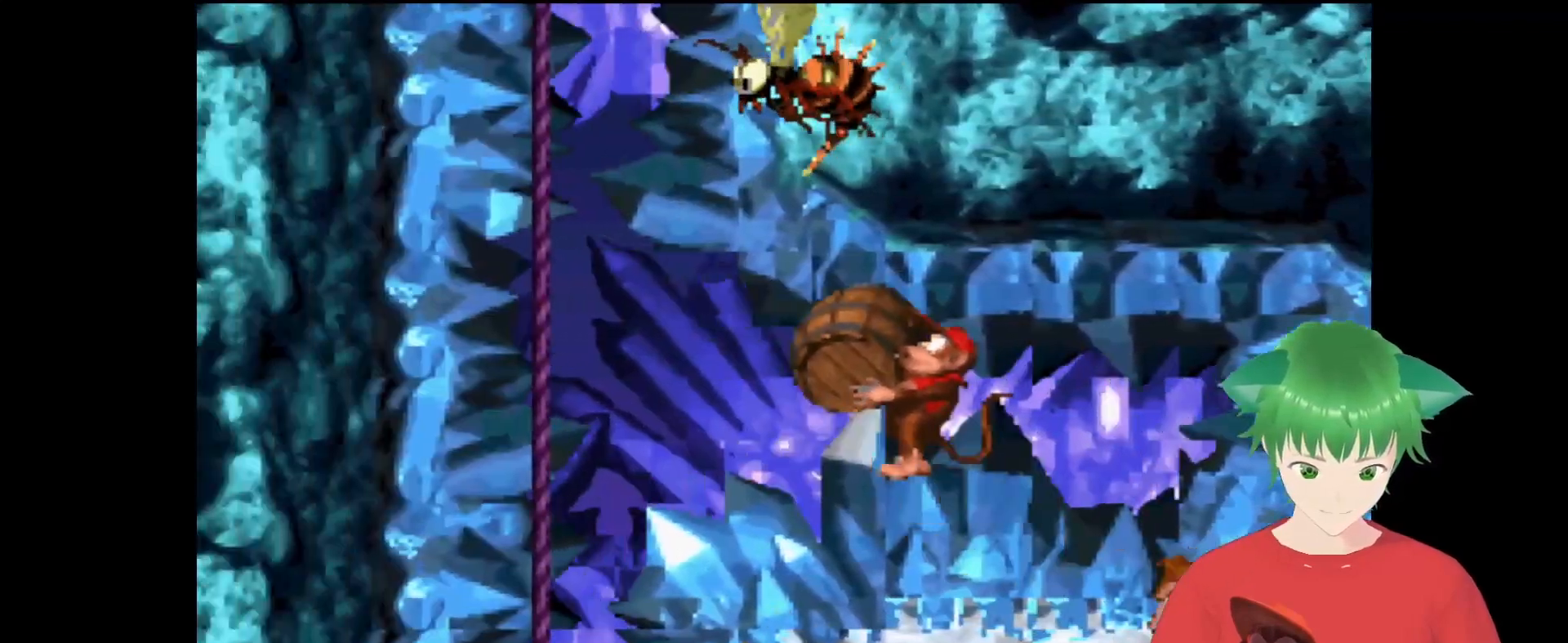
{"buttons": ["Y"], "events": [[433, "DPAD_LEFT", "up"]]}
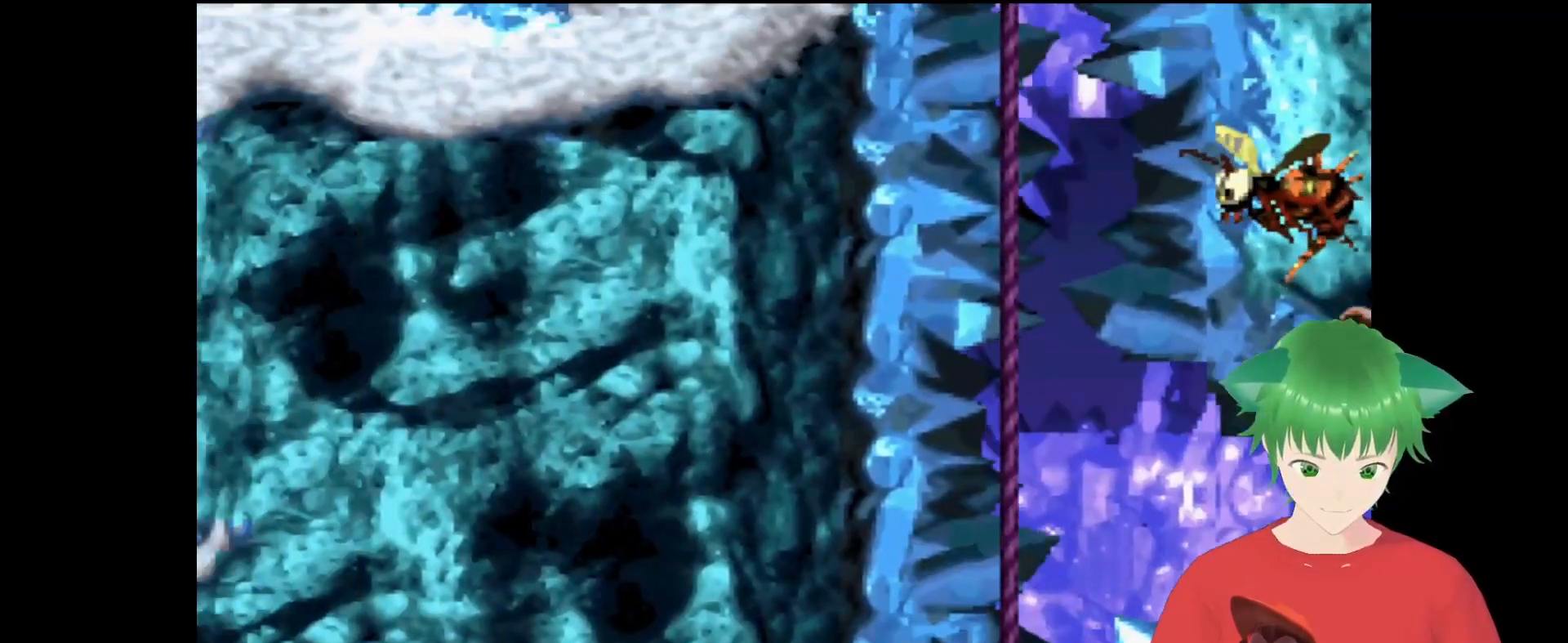
{"buttons": ["Y", "DPAD_LEFT"], "events": [[467, "DPAD_LEFT", "down"]]}
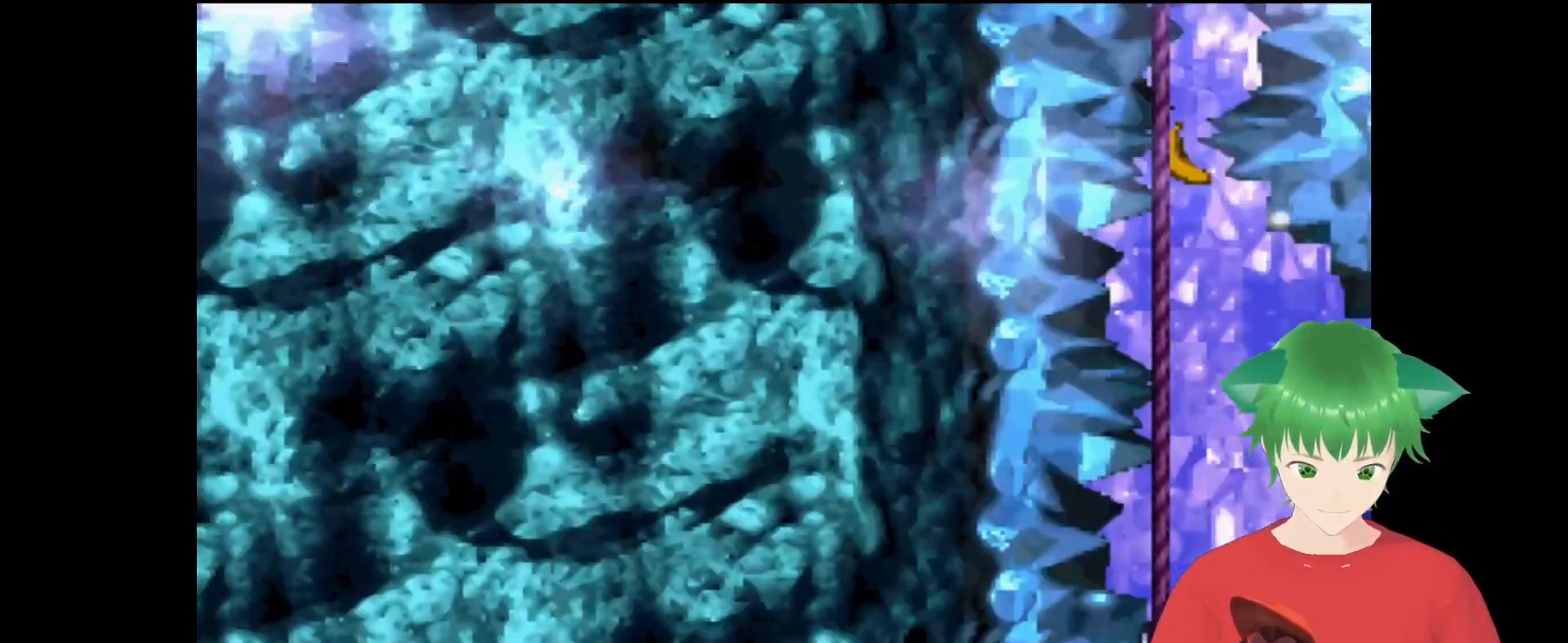
{"buttons": ["Y"], "events": [[300, "DPAD_LEFT", "up"]]}
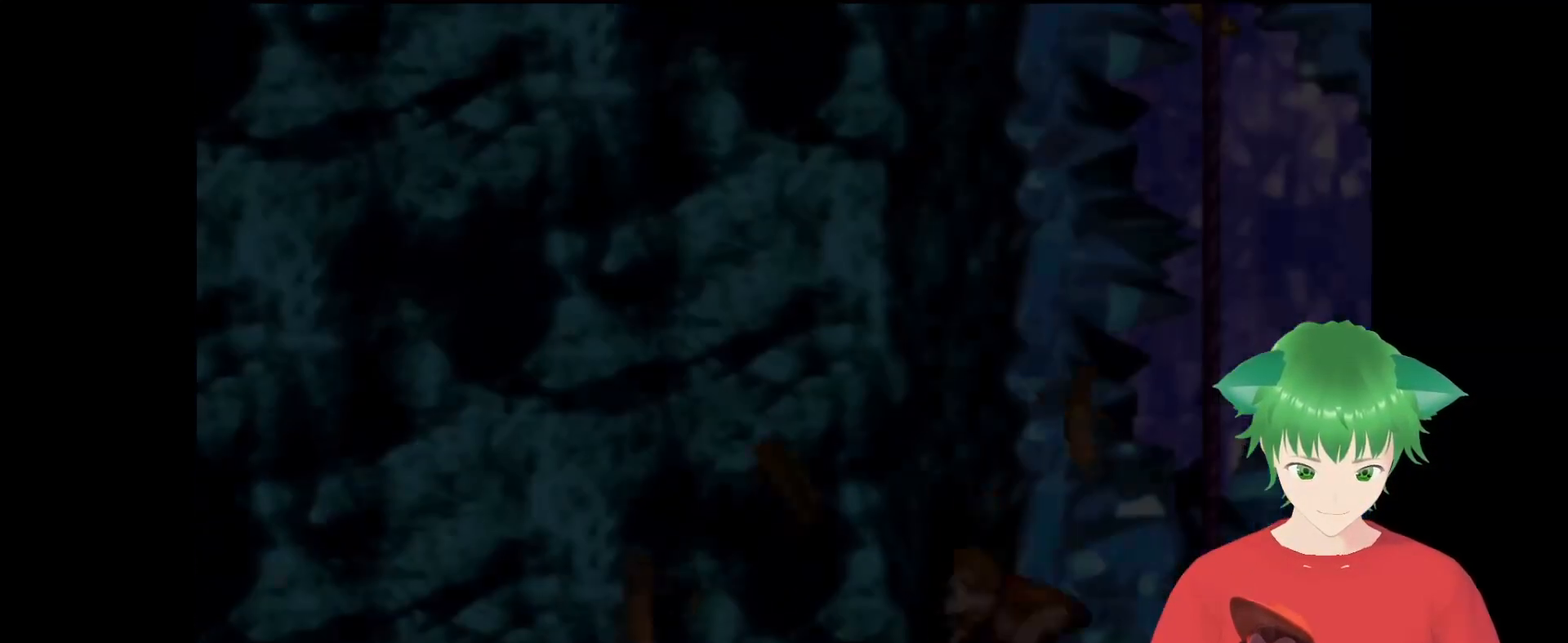
{"buttons": [], "events": [[467, "Y", "up"]]}
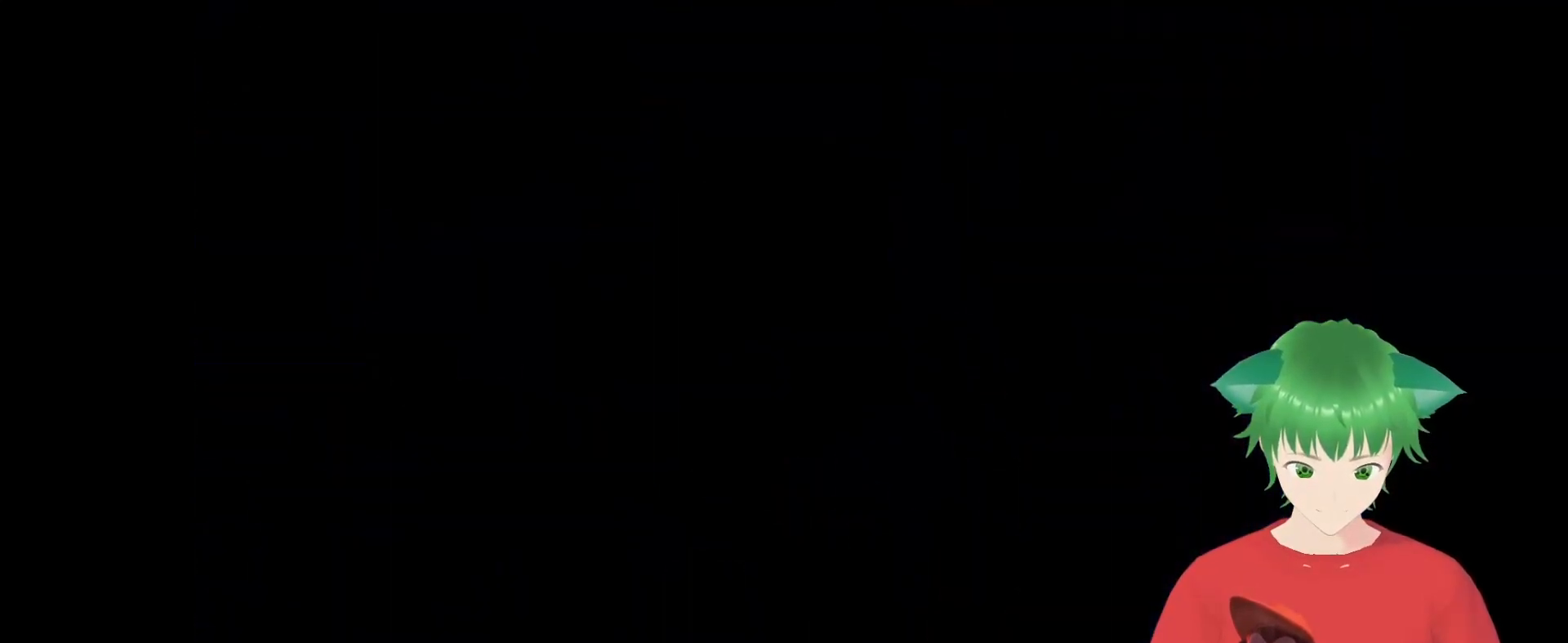
{"buttons": [], "events": []}
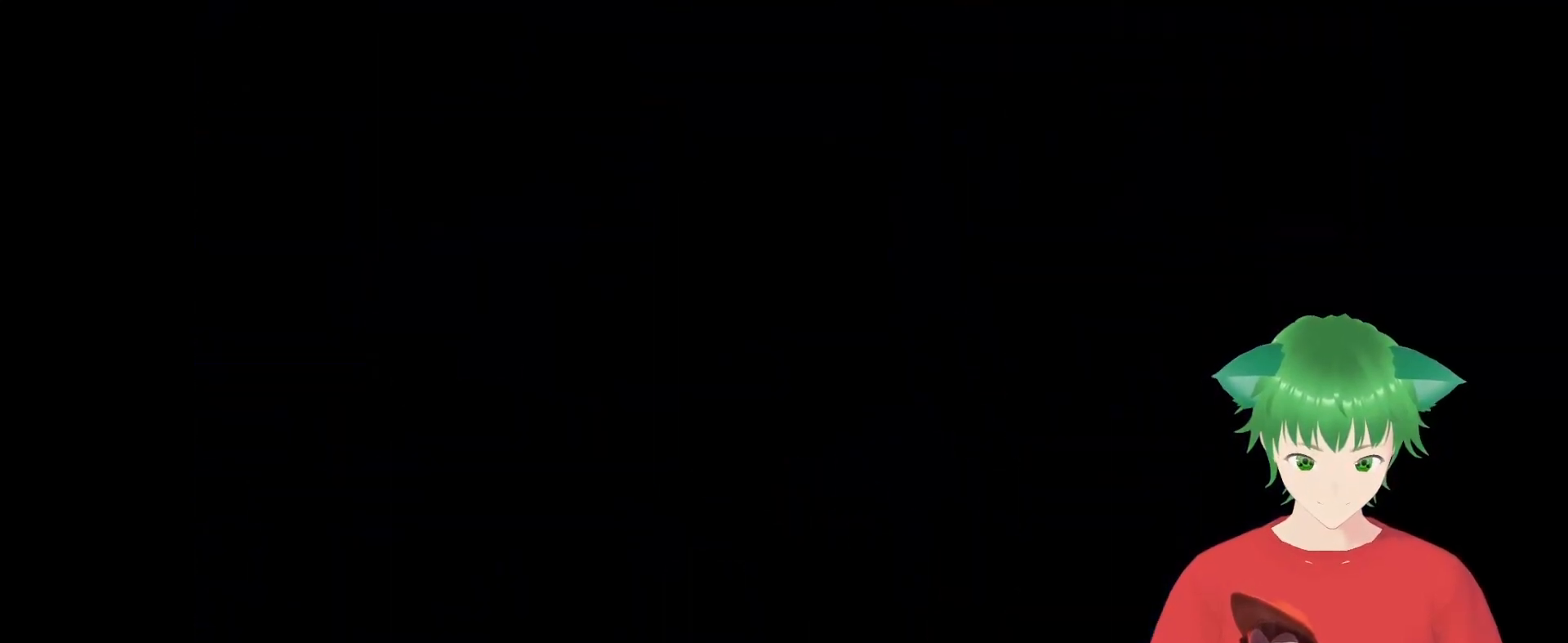
{"buttons": [], "events": []}
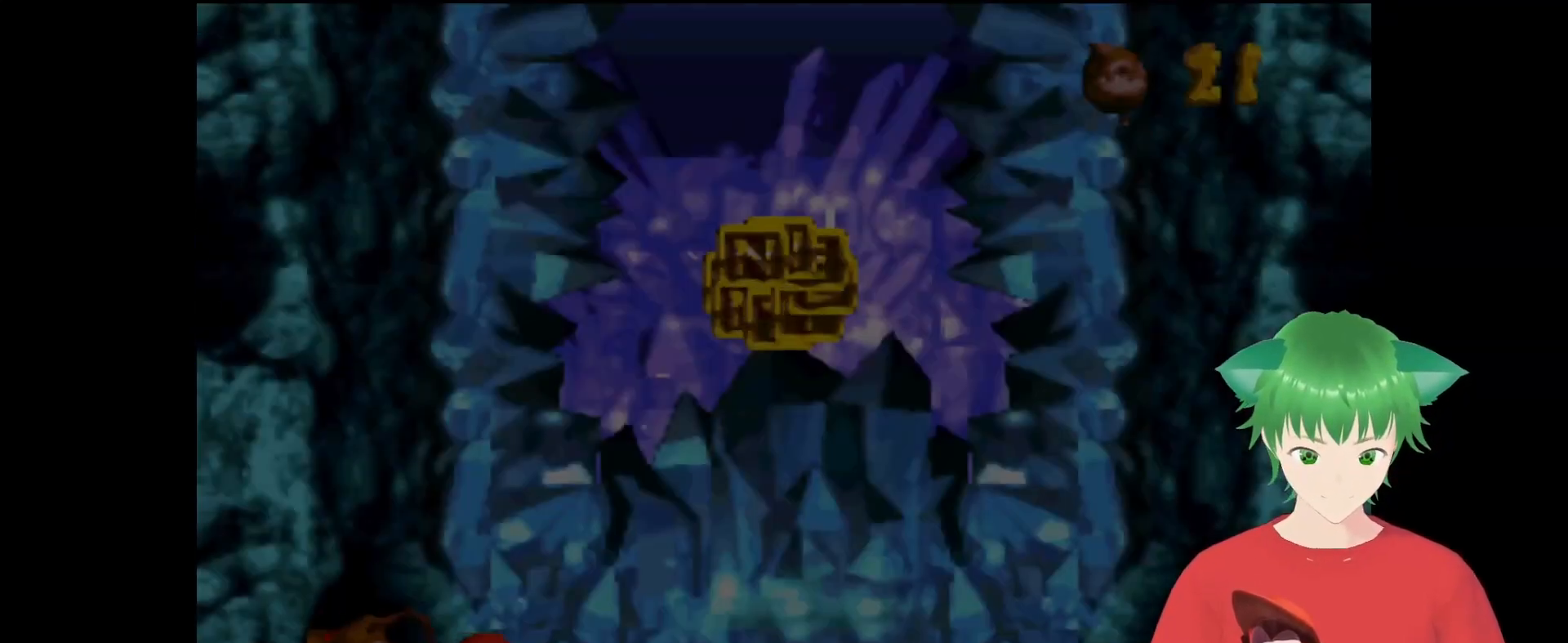
{"buttons": [], "events": []}
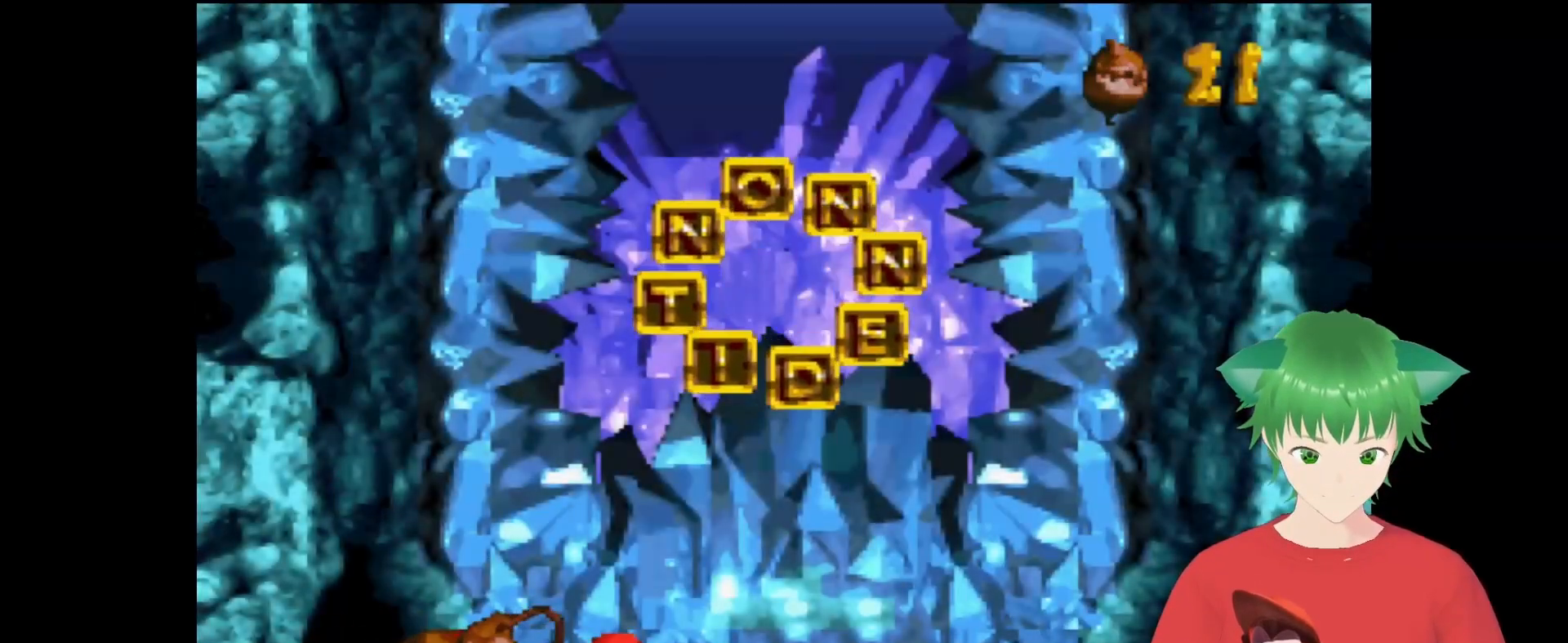
{"buttons": [], "events": []}
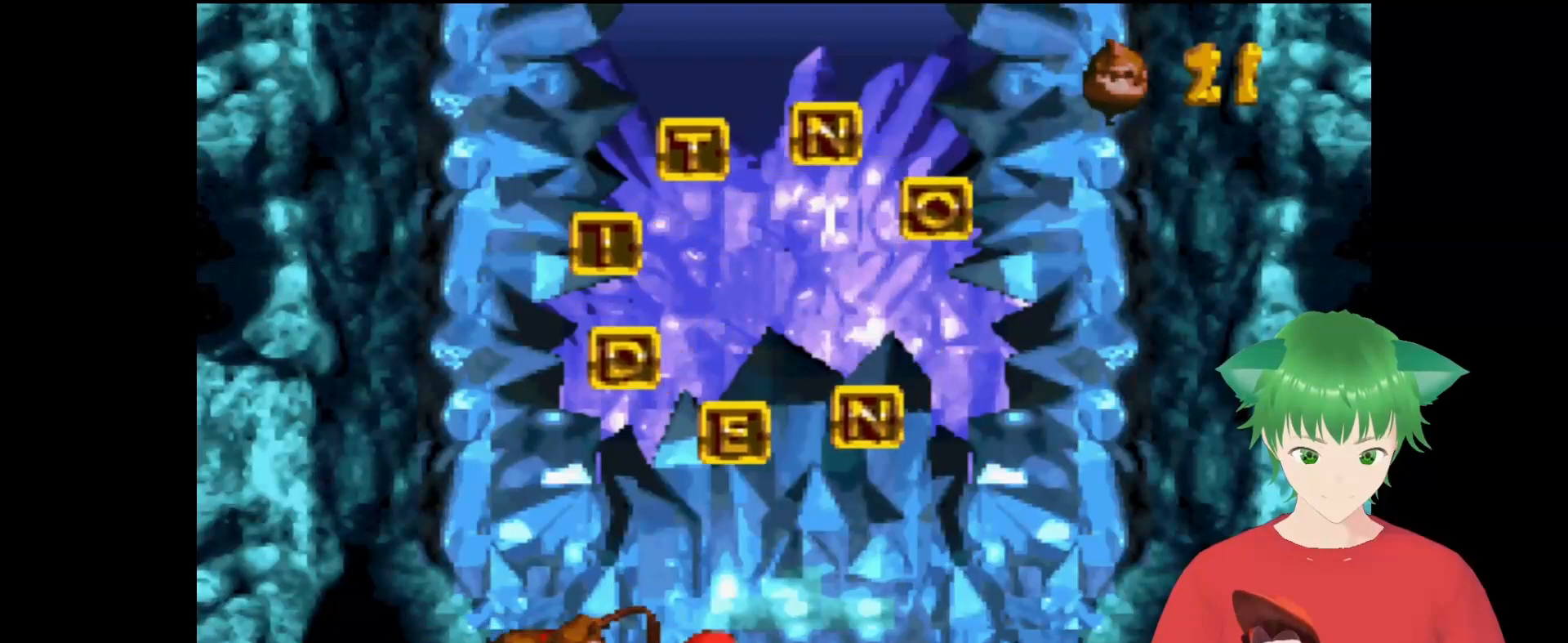
{"buttons": ["B"], "events": [[267, "DPAD_LEFT", "down"], [367, "B", "down"], [500, "DPAD_LEFT", "up"]]}